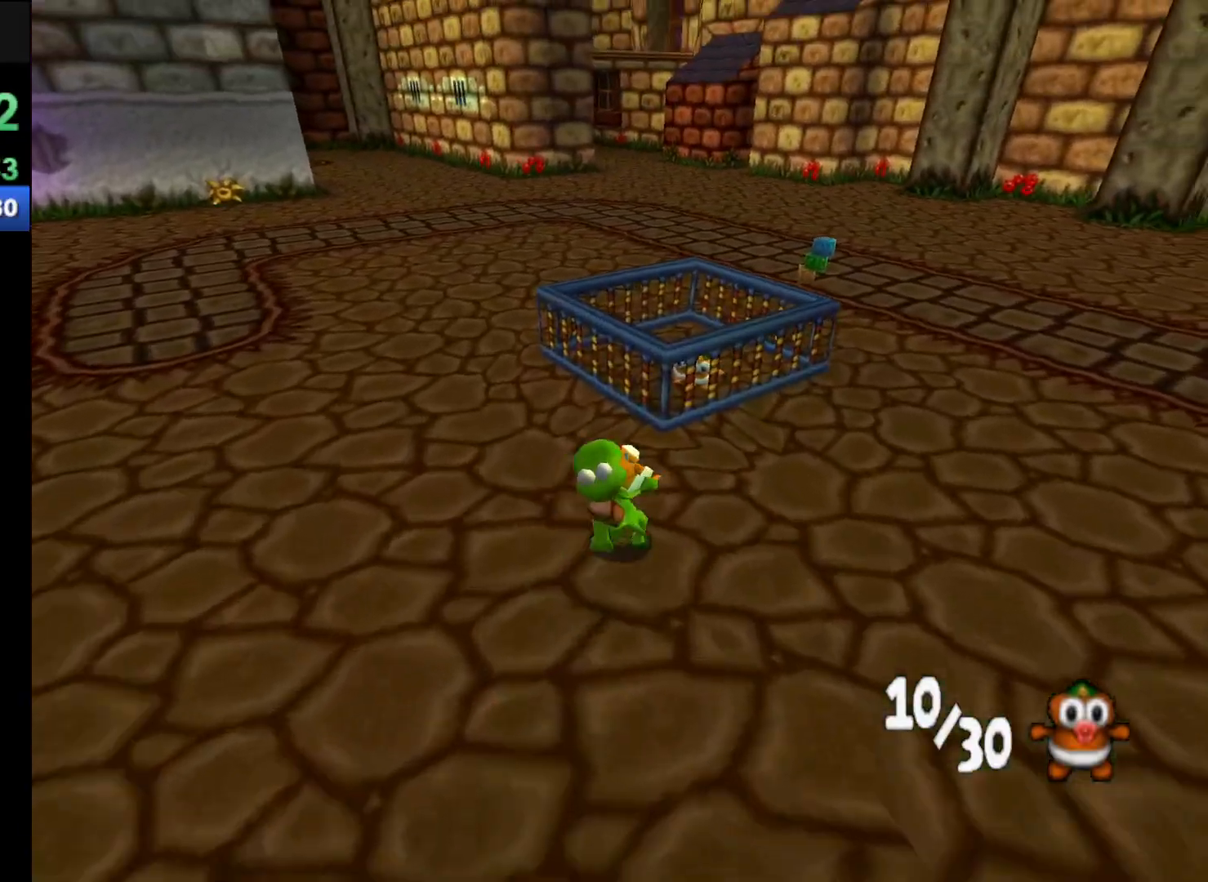
Gameplay with a controller (Xbox layout); each line is a JSON object with the inputs held at the frame after it. "events" lists button and stick changes between this image and that frame as [ms after this image, input, new state], when the widget could be followed in between. Not read: L3 R3 right_stick.
{"buttons": ["R1"], "left_stick": "center", "events": [[33, "A", "down"], [267, "A", "up"], [500, "left_stick", "center"]]}
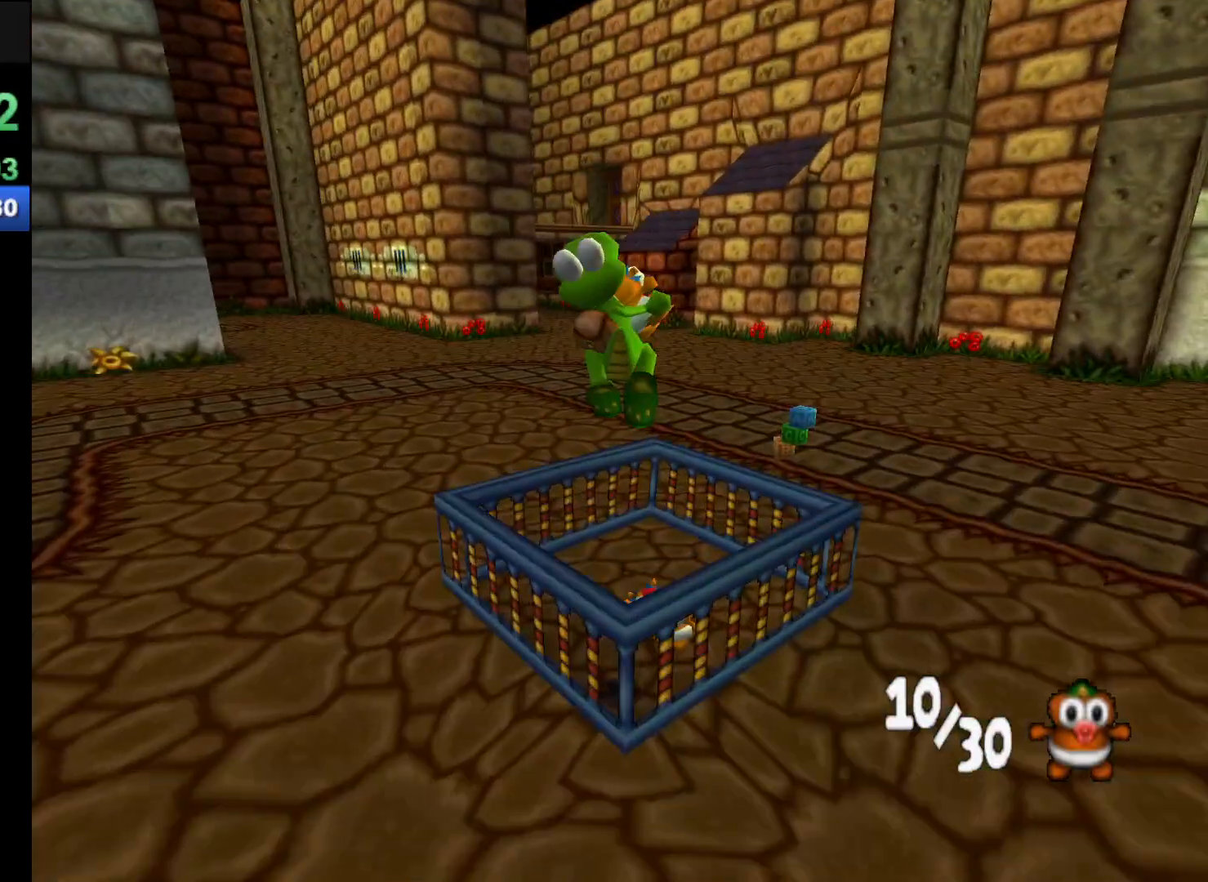
{"buttons": ["X", "R1"], "left_stick": "center", "events": [[200, "X", "down"], [267, "X", "up"], [333, "X", "down"], [400, "X", "up"], [467, "X", "down"]]}
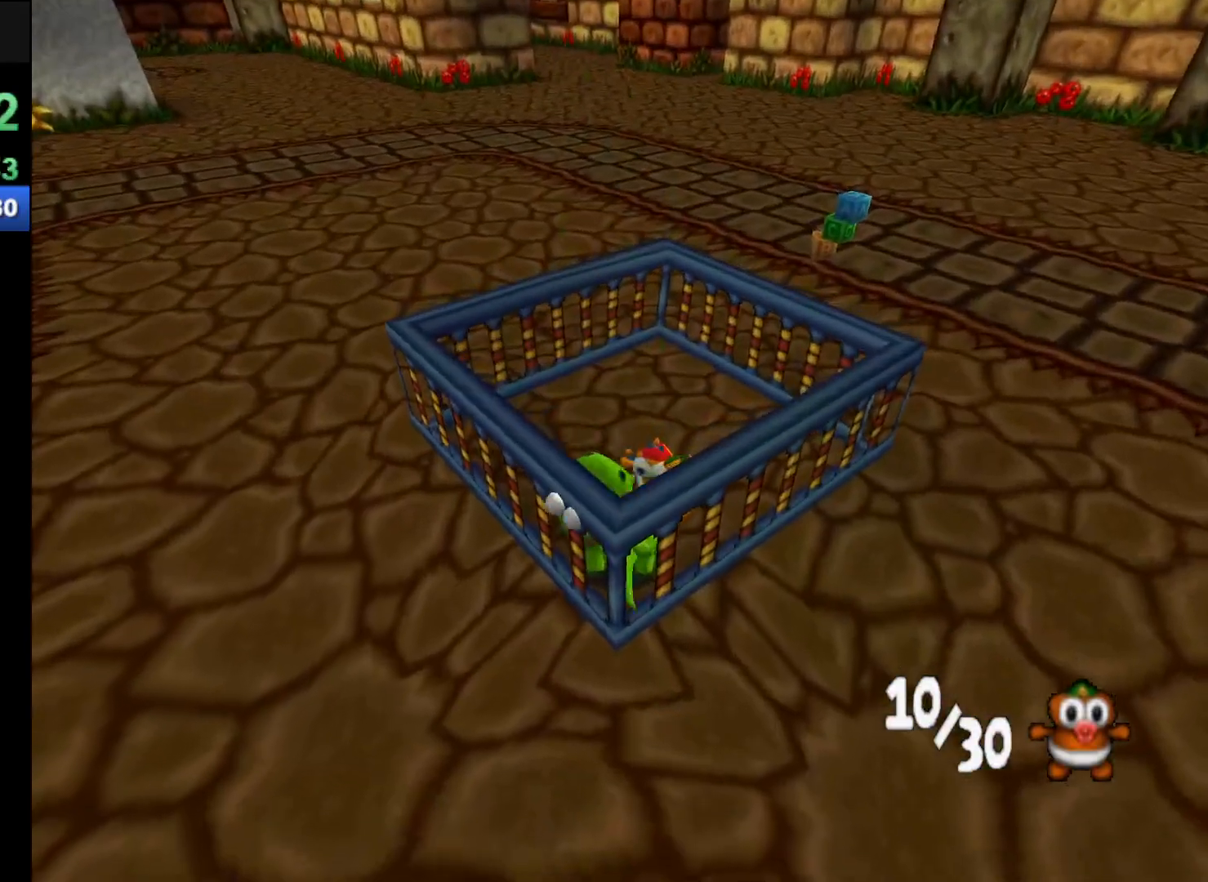
{"buttons": ["R1"], "left_stick": "right", "events": [[67, "X", "up"], [200, "left_stick", "right"]]}
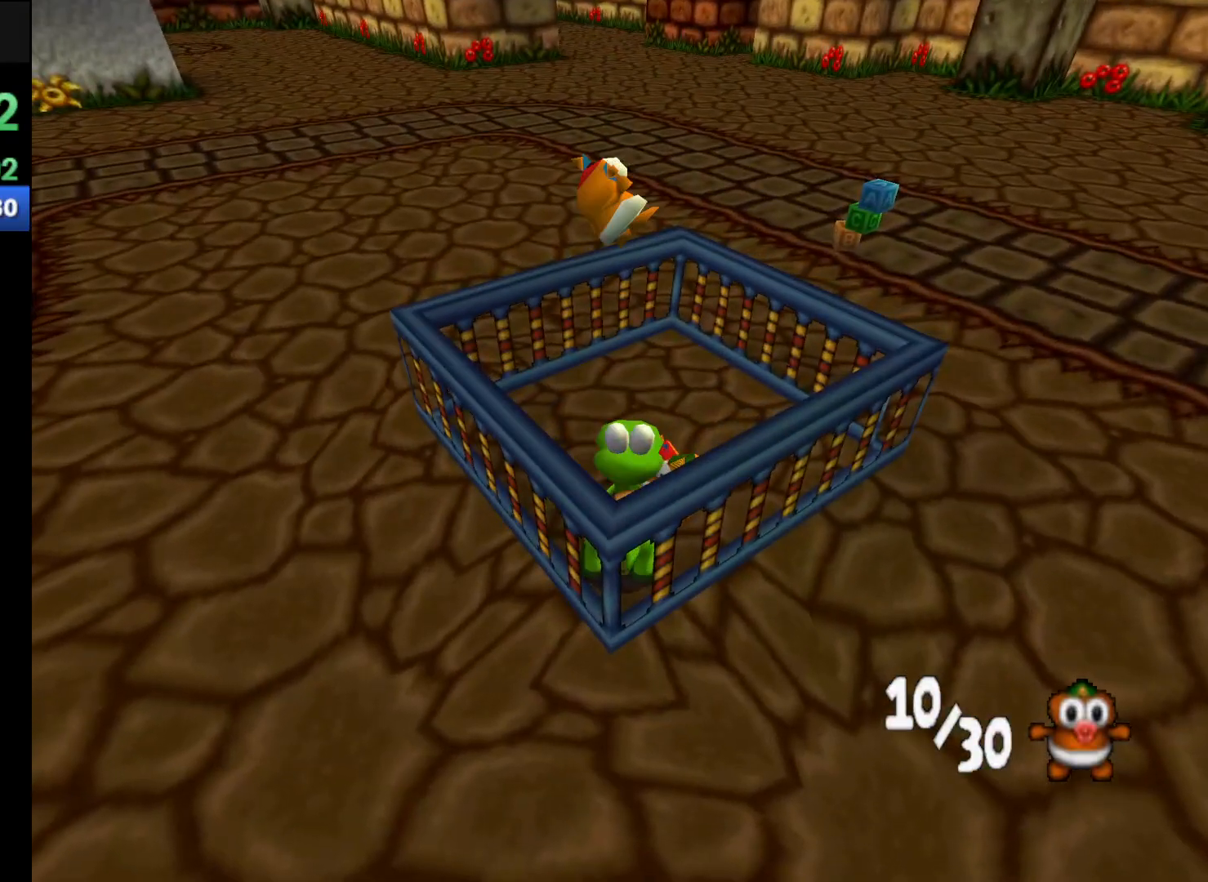
{"buttons": ["R1"], "left_stick": "right", "events": [[233, "A", "down"], [333, "A", "up"]]}
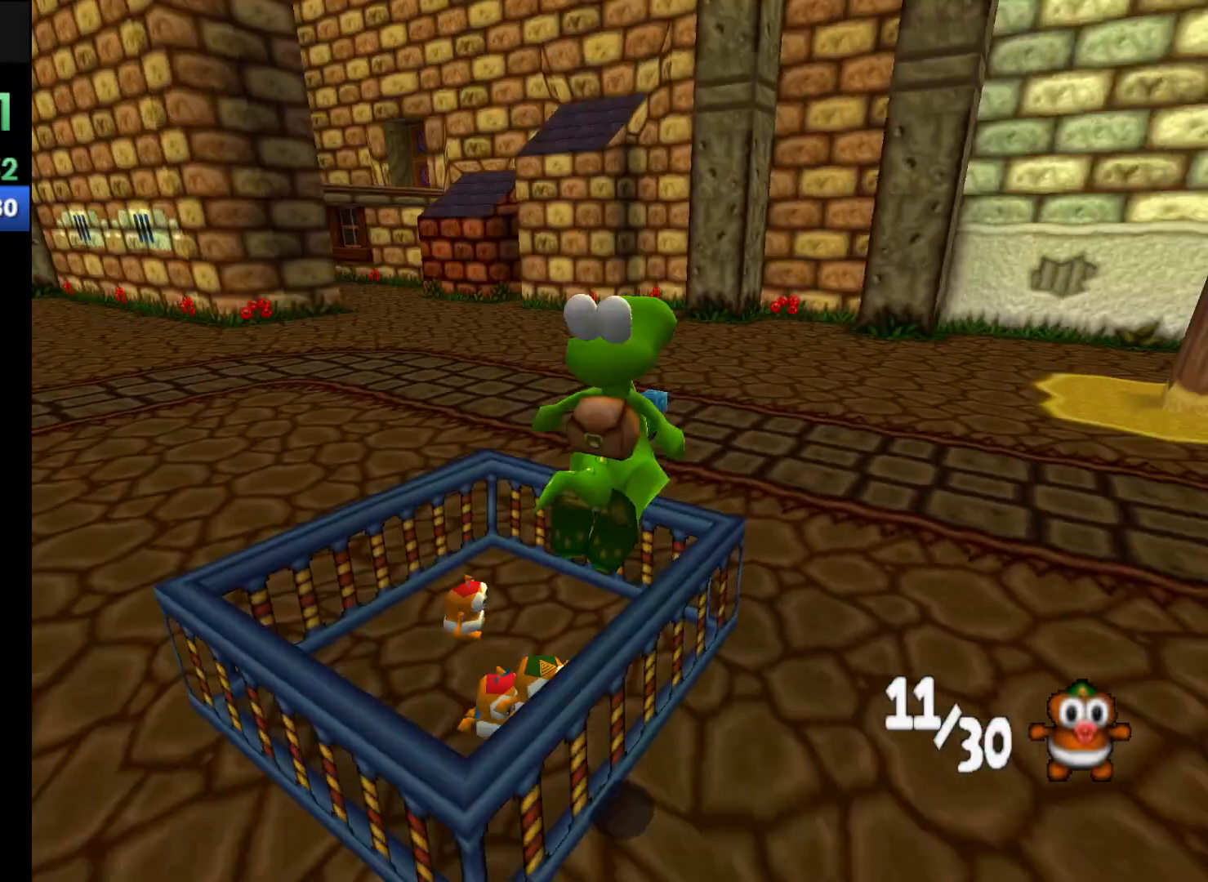
{"buttons": ["R1"], "left_stick": "up", "events": [[67, "left_stick", "up-right"], [500, "left_stick", "up"]]}
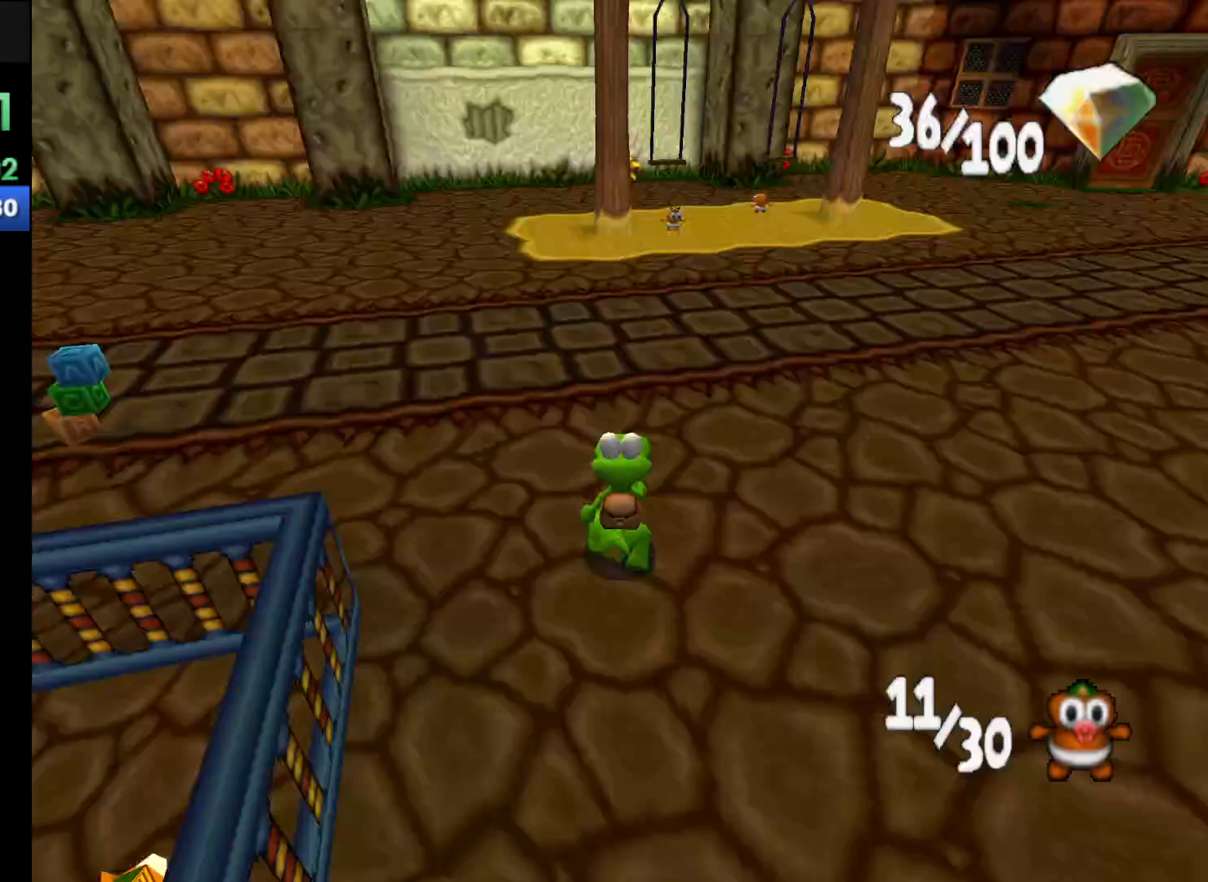
{"buttons": ["R1"], "left_stick": "up-left", "events": [[467, "left_stick", "up-left"]]}
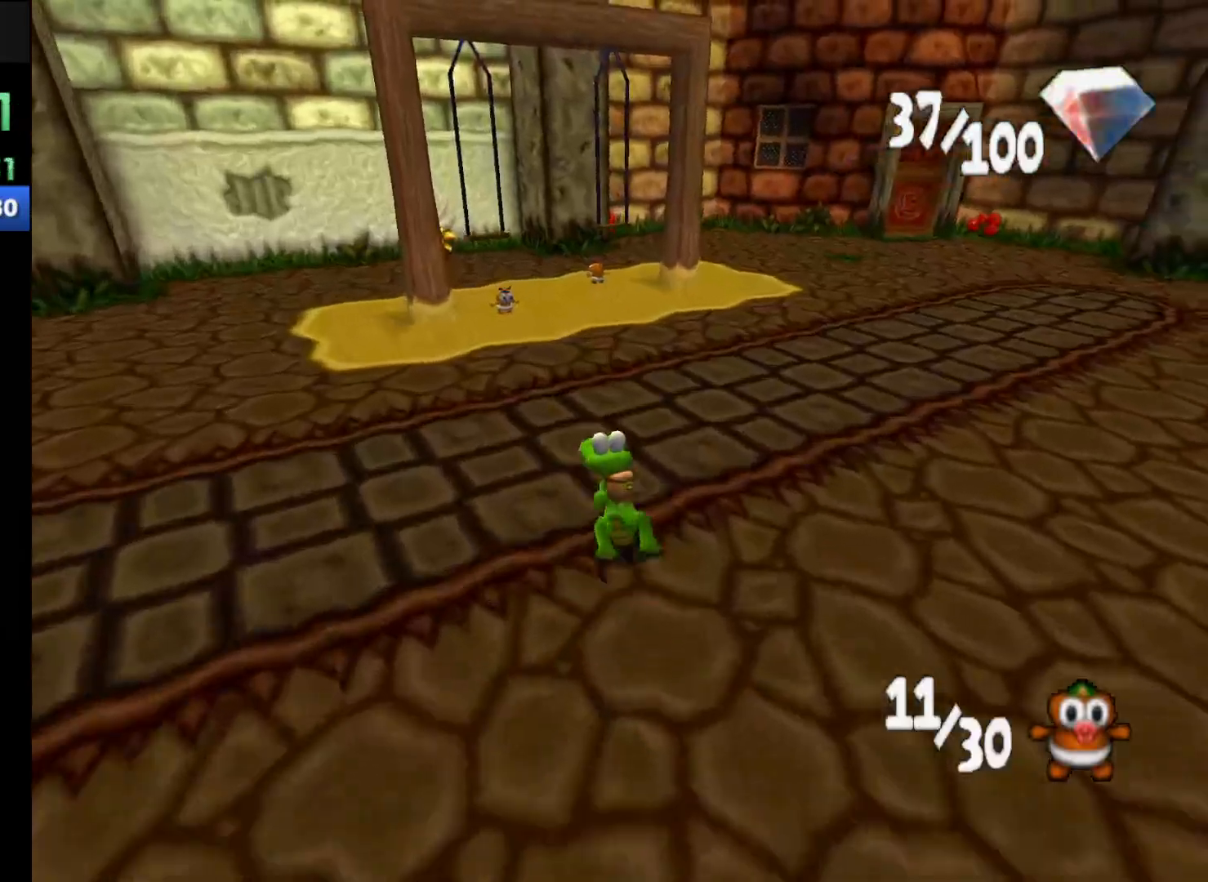
{"buttons": ["R1"], "left_stick": "up-left", "events": []}
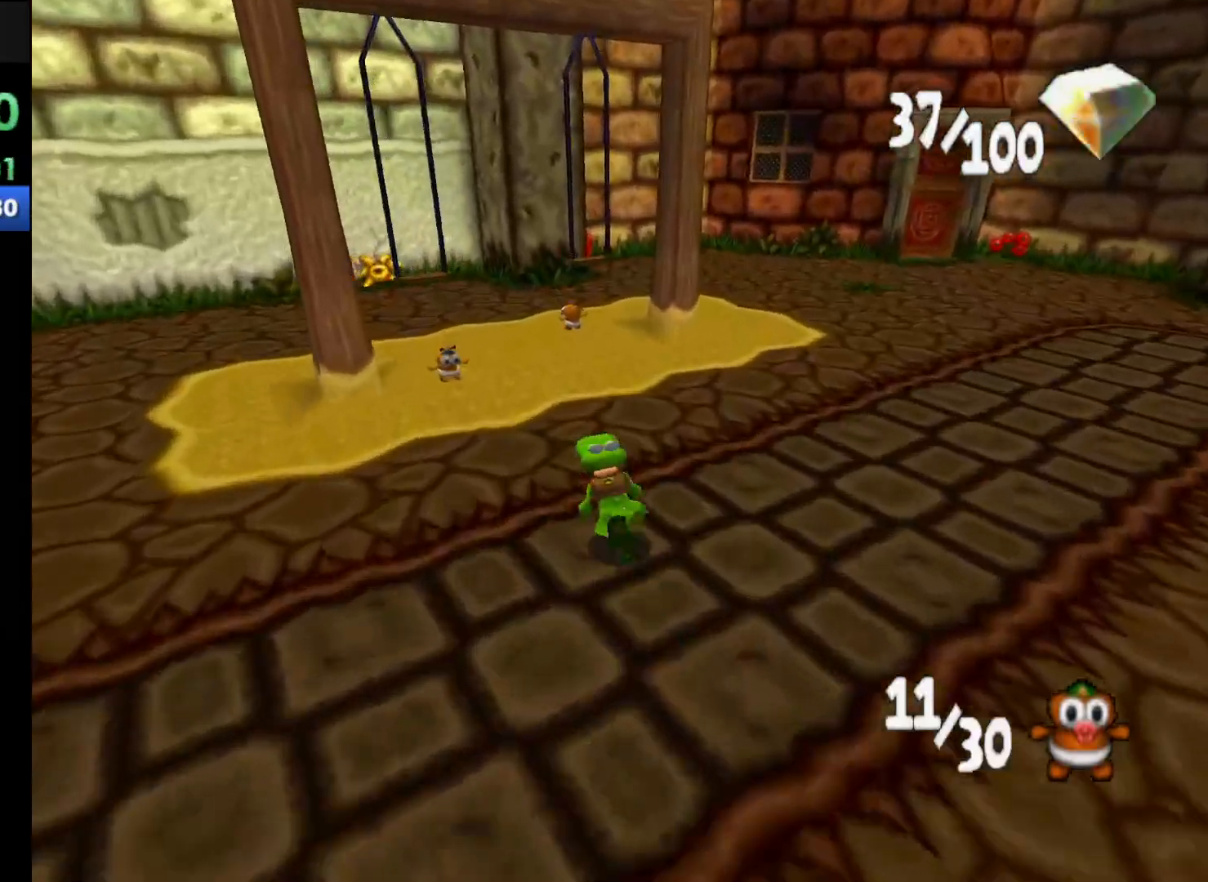
{"buttons": ["R1"], "left_stick": "up-left", "events": []}
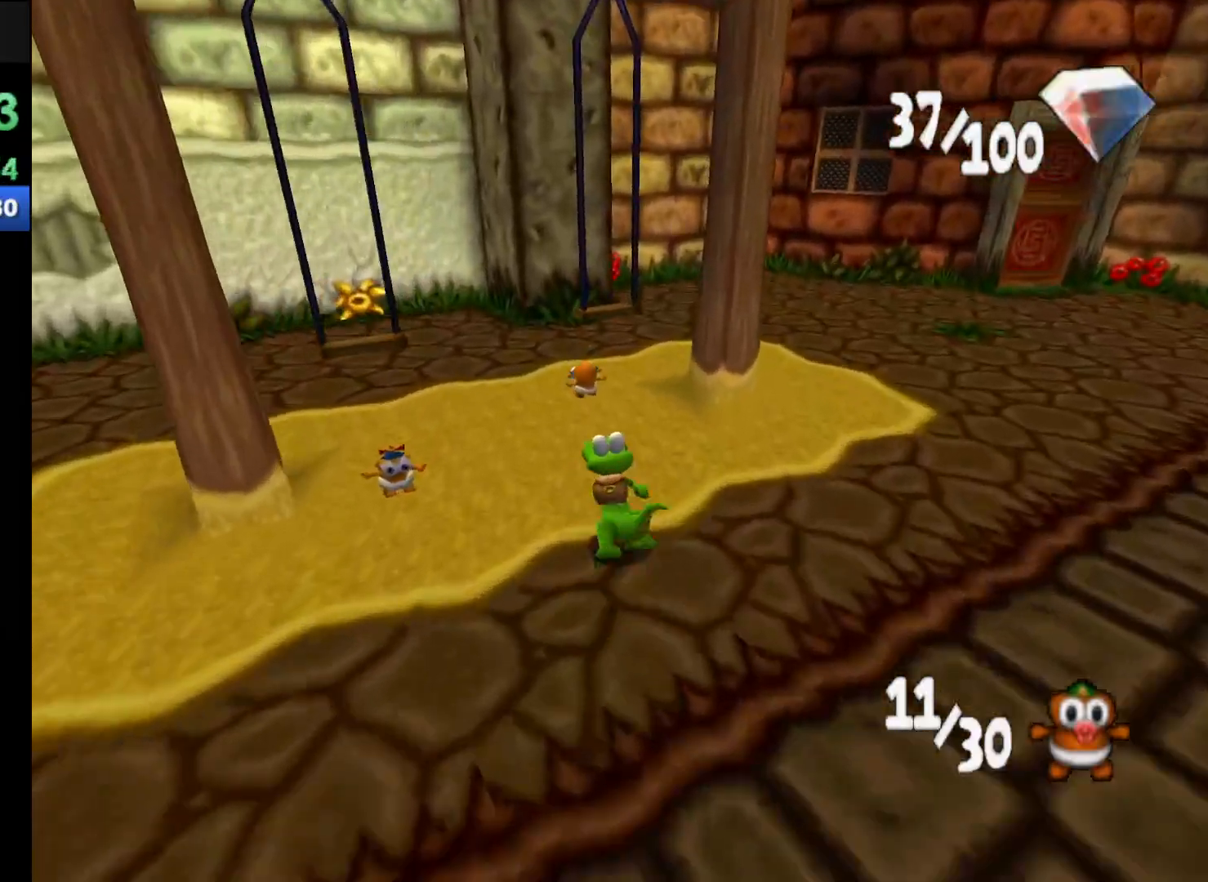
{"buttons": [], "left_stick": "up-left", "events": [[467, "R1", "up"]]}
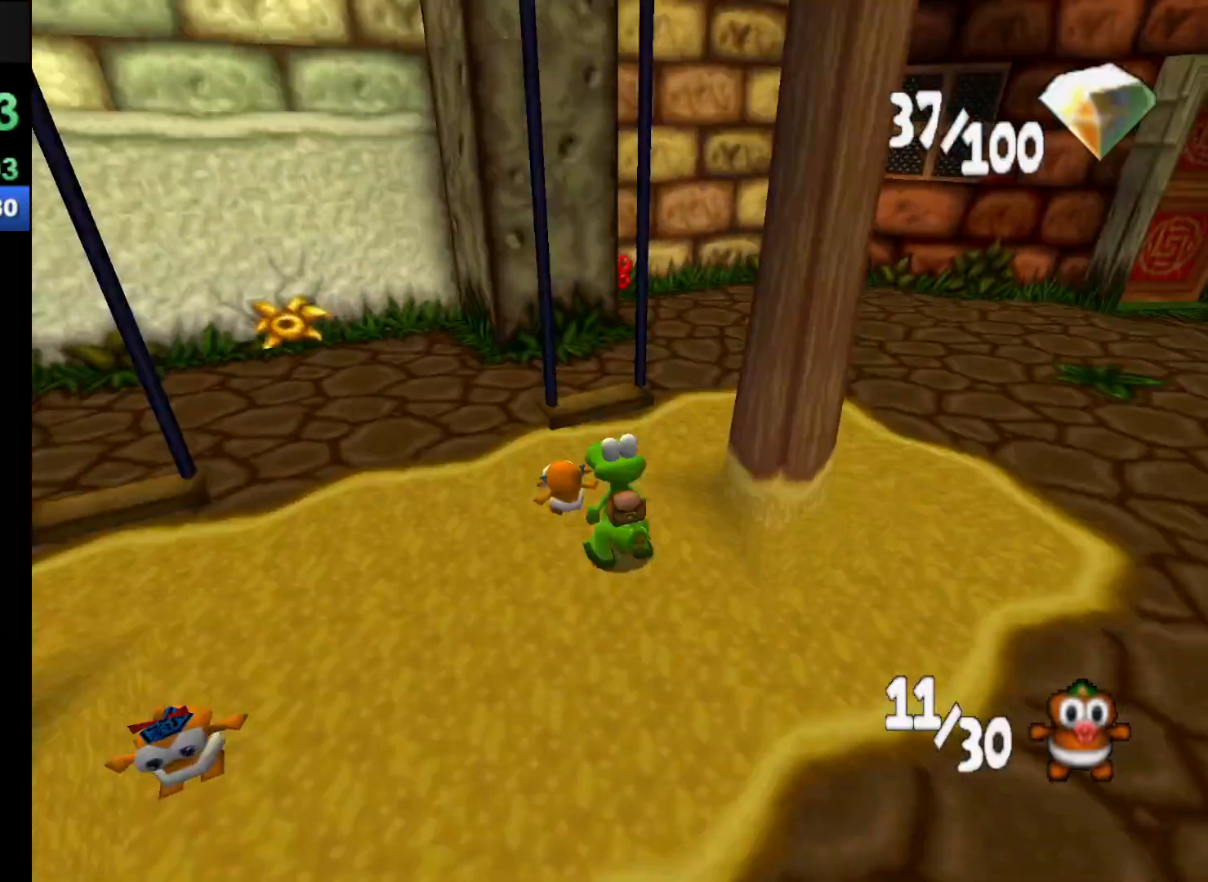
{"buttons": ["R1"], "left_stick": "down", "events": [[33, "left_stick", "center"], [100, "left_stick", "down"], [367, "R1", "down"]]}
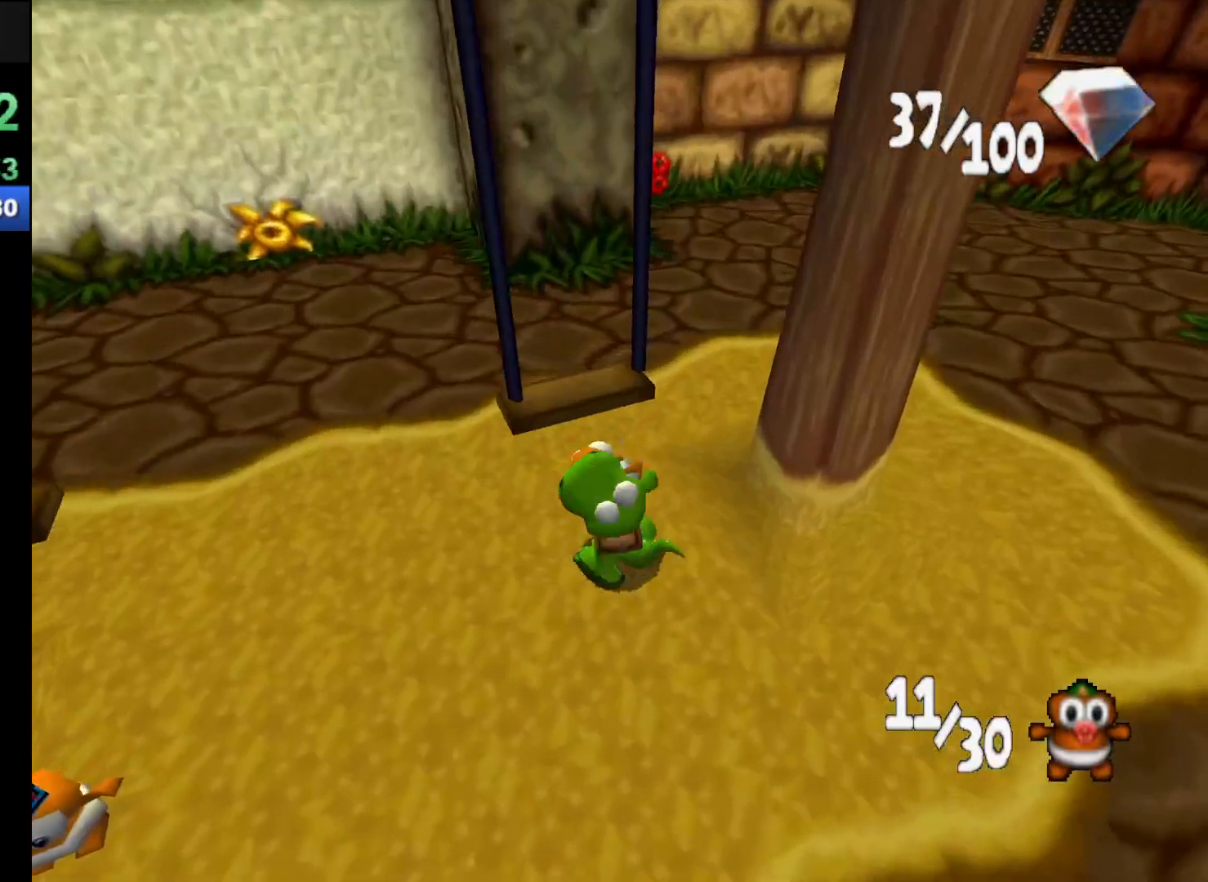
{"buttons": ["R1"], "left_stick": "up-left", "events": [[33, "B", "down"], [233, "B", "up"], [300, "left_stick", "down-left"], [433, "left_stick", "up-left"]]}
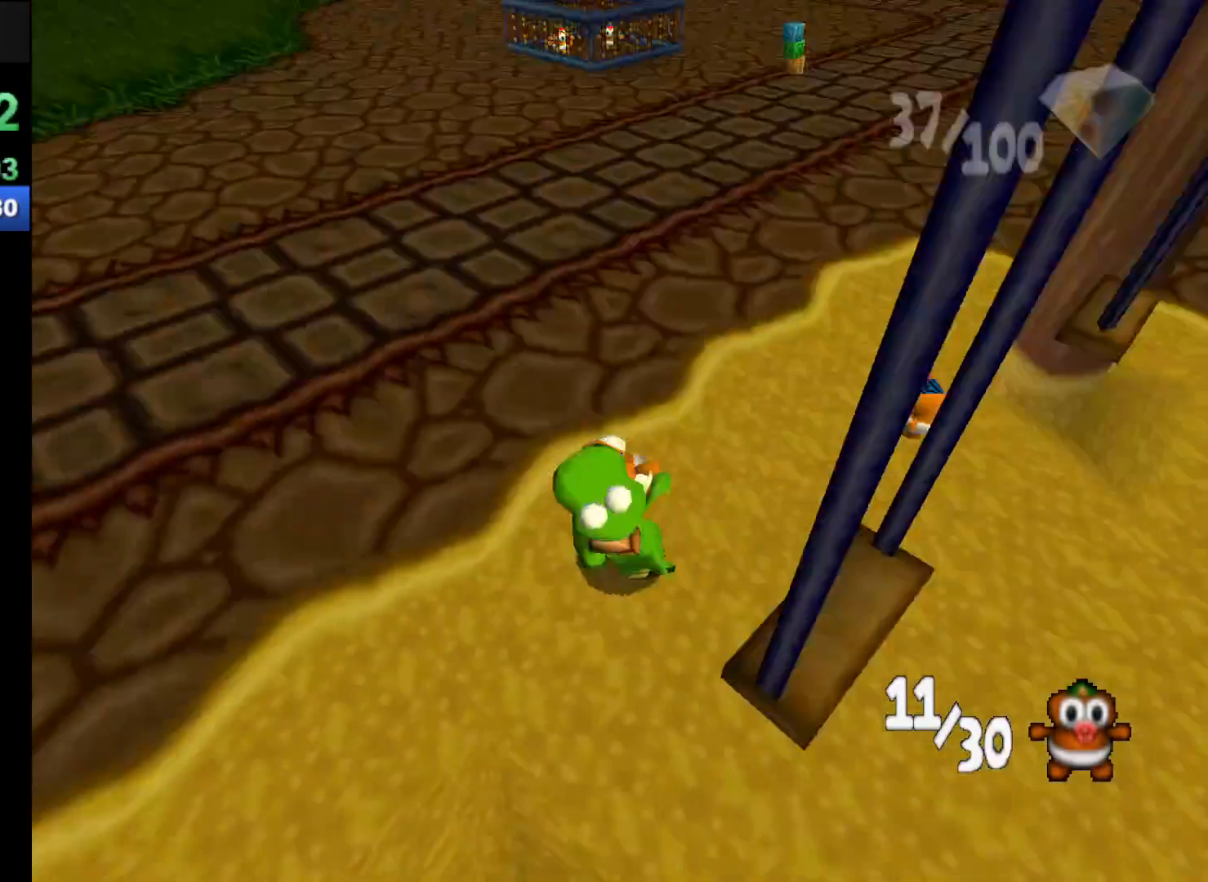
{"buttons": ["R1"], "left_stick": "up", "events": [[33, "left_stick", "up"]]}
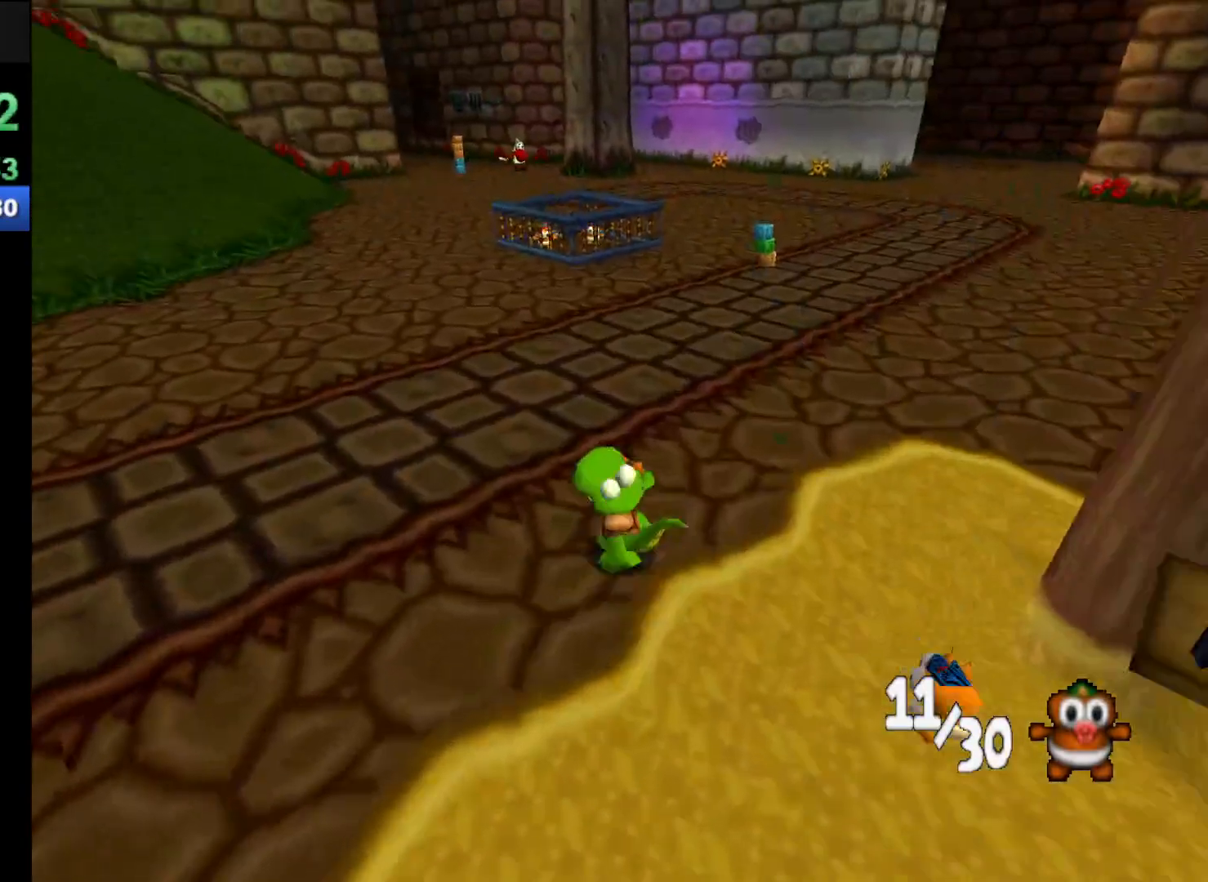
{"buttons": ["R1"], "left_stick": "up", "events": []}
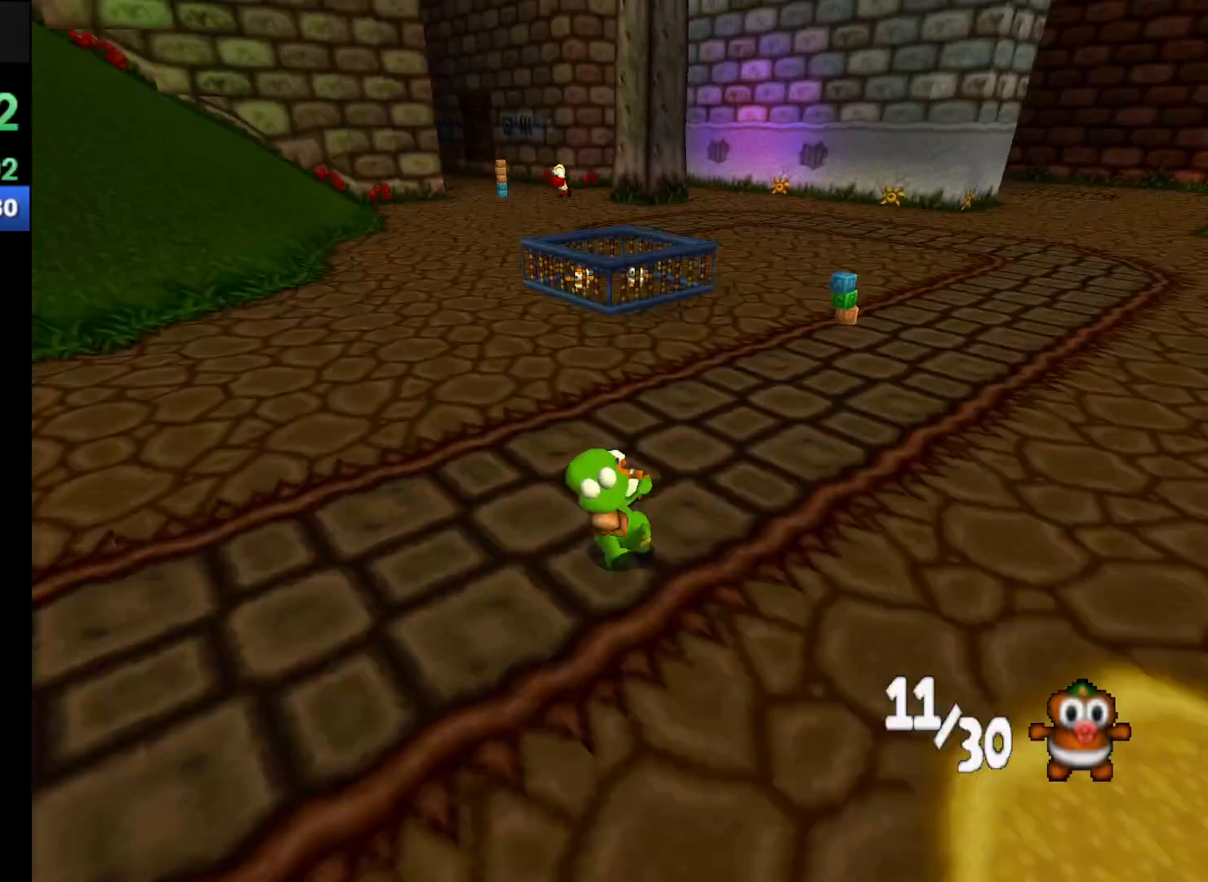
{"buttons": ["R1"], "left_stick": "up", "events": []}
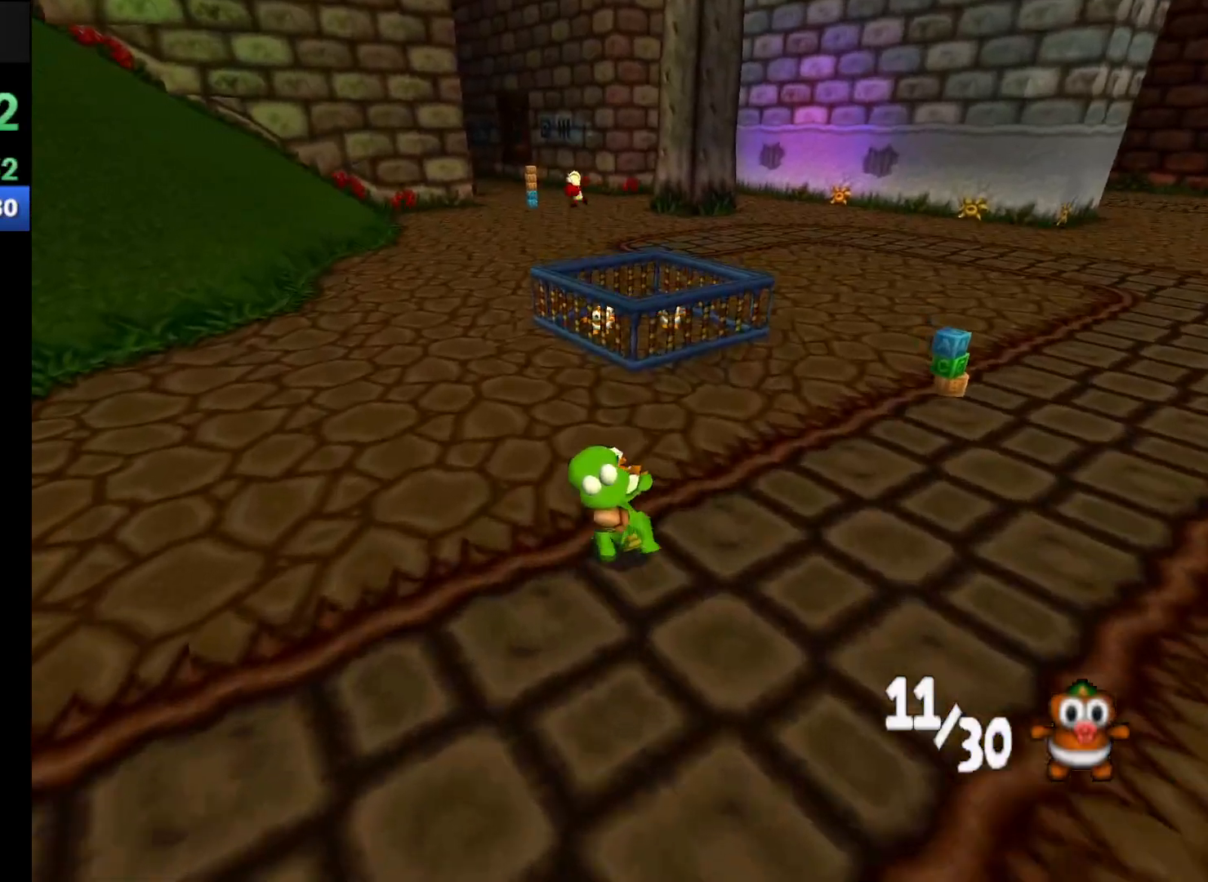
{"buttons": ["A", "R1"], "left_stick": "up", "events": [[500, "A", "down"]]}
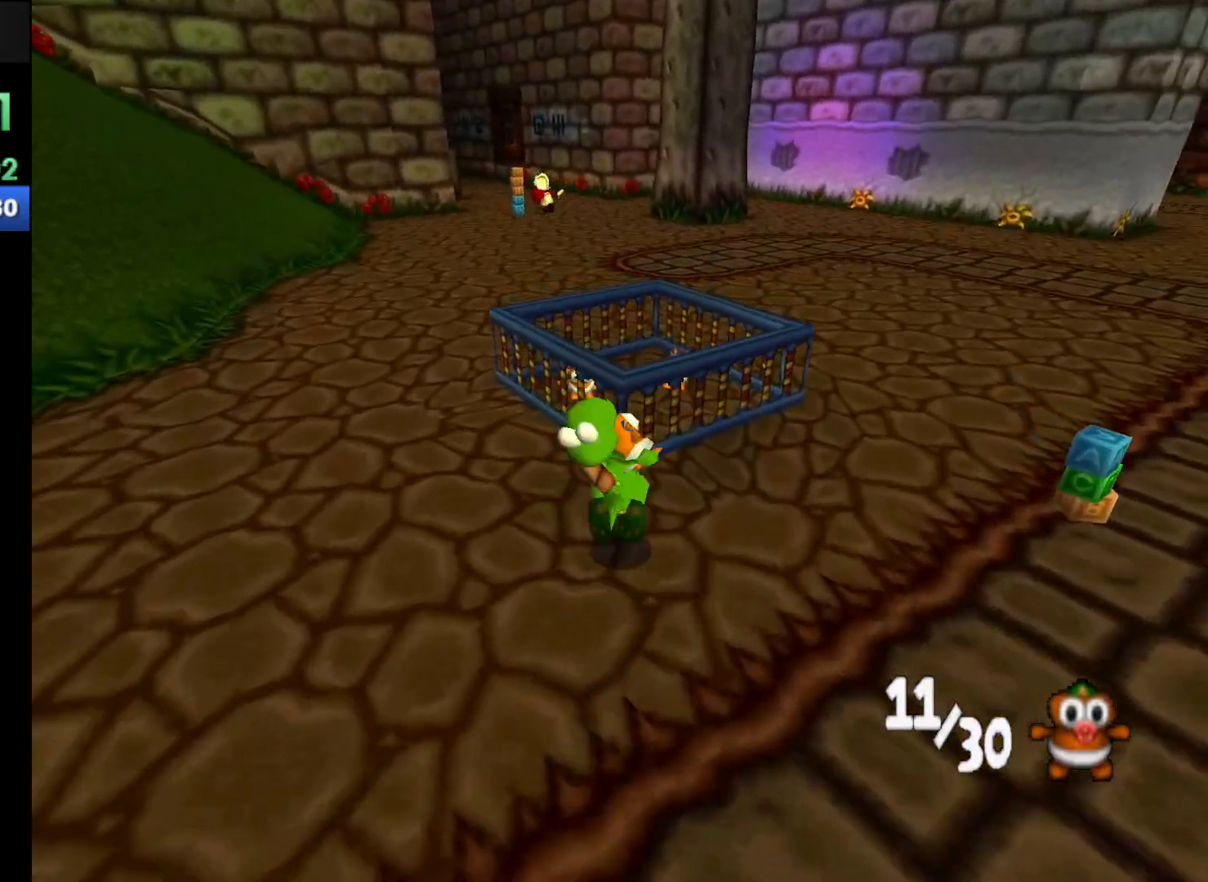
{"buttons": [], "left_stick": "center", "events": [[133, "A", "up"], [233, "R1", "up"], [400, "left_stick", "center"]]}
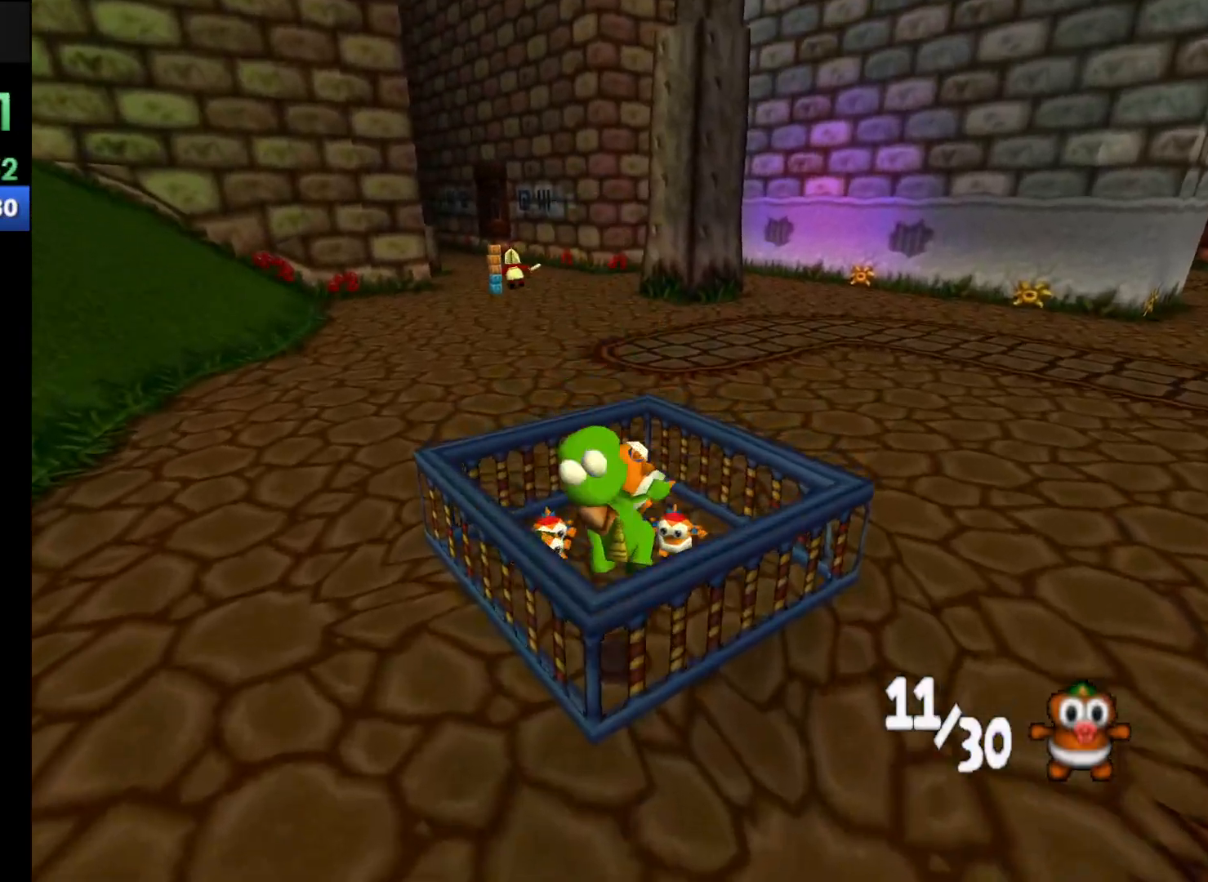
{"buttons": [], "left_stick": "center", "events": [[67, "X", "down"], [133, "X", "up"], [200, "X", "down"], [300, "X", "up"]]}
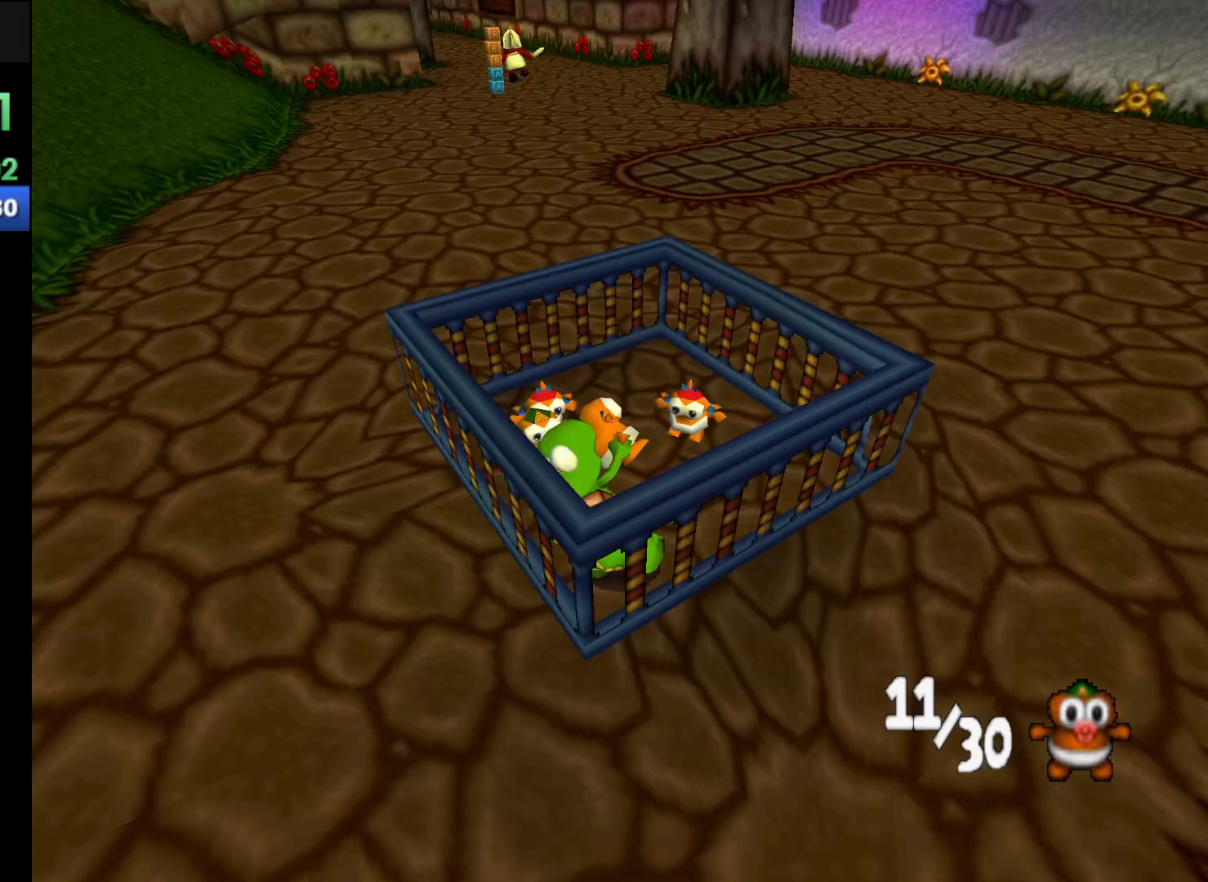
{"buttons": ["R1"], "left_stick": "down", "events": [[100, "left_stick", "down-right"], [200, "R1", "down"], [433, "left_stick", "down"]]}
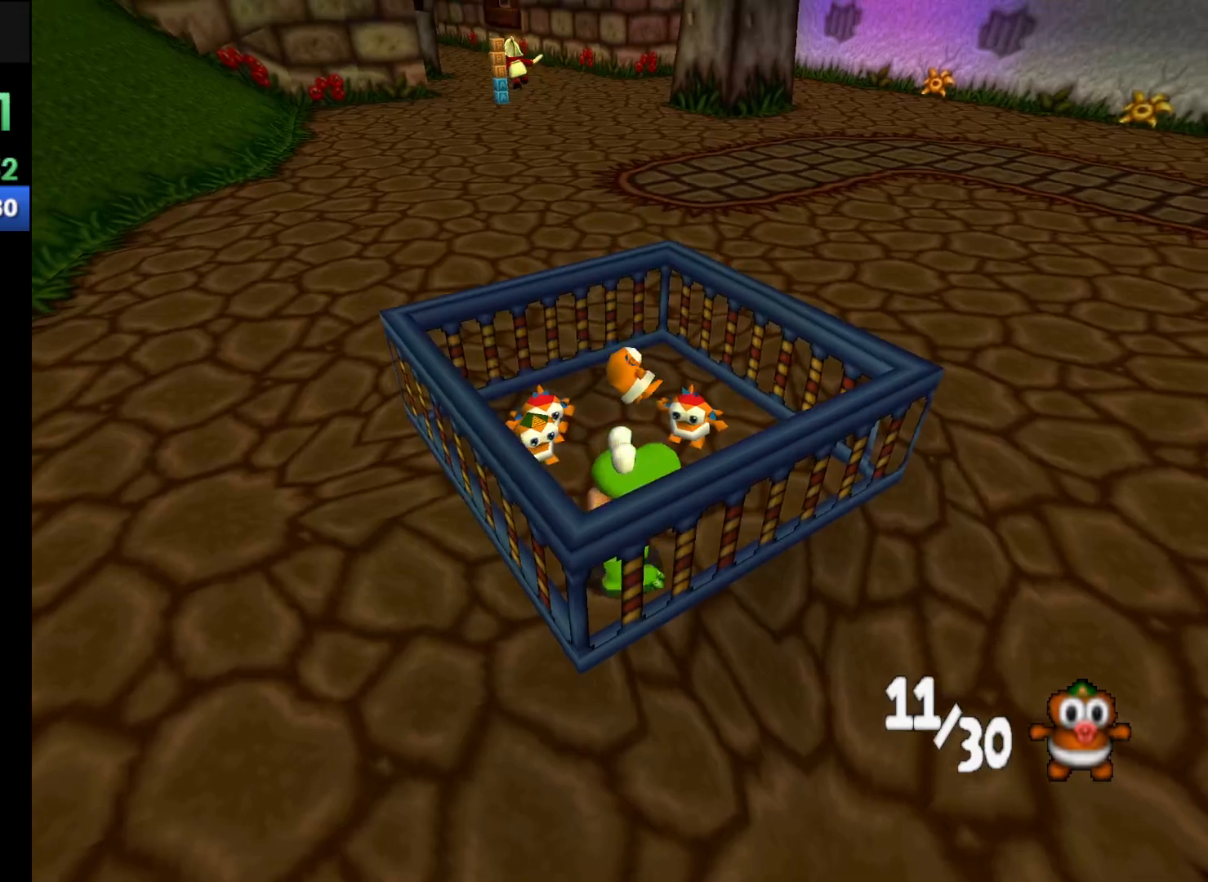
{"buttons": ["R1"], "left_stick": "down-right", "events": [[67, "A", "down"], [167, "A", "up"], [300, "left_stick", "down-right"]]}
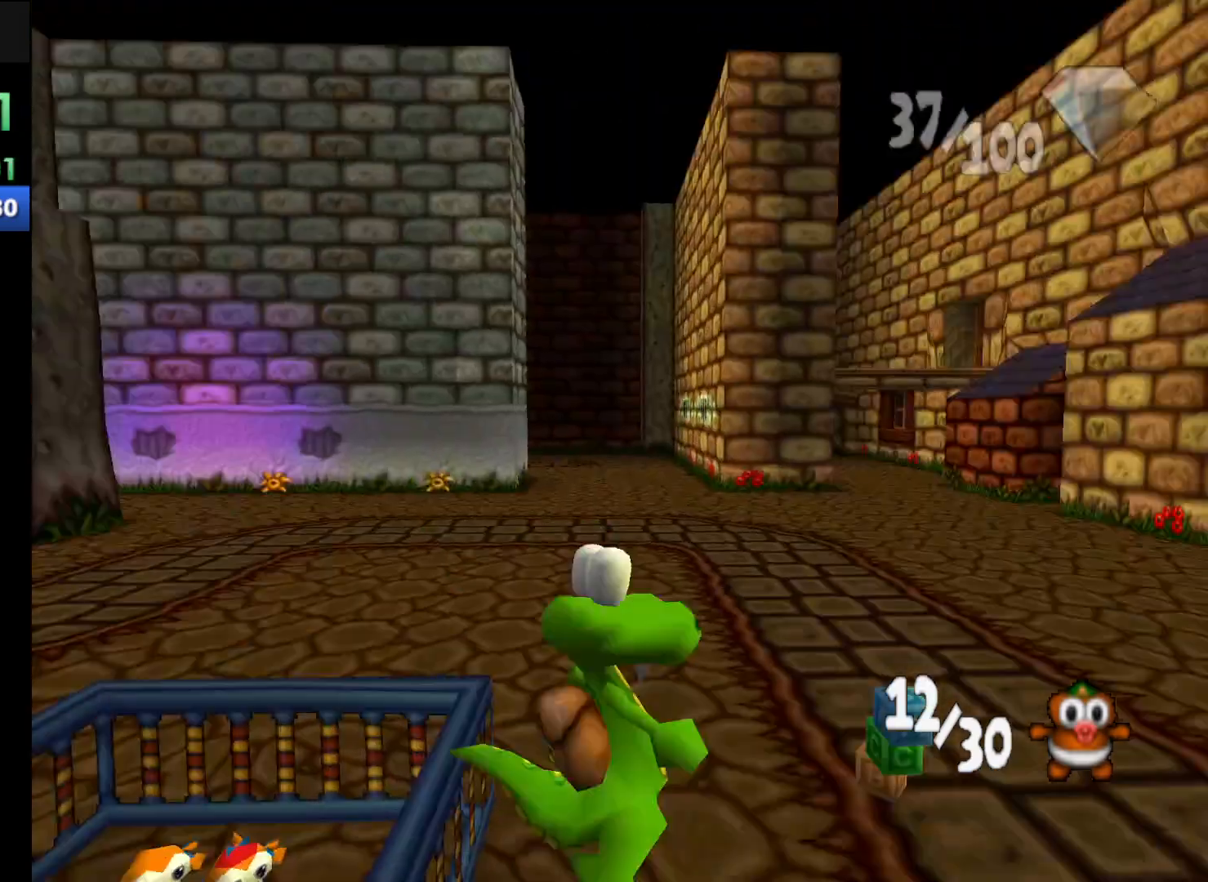
{"buttons": ["R1"], "left_stick": "up-right", "events": [[33, "left_stick", "right"], [233, "left_stick", "up-right"]]}
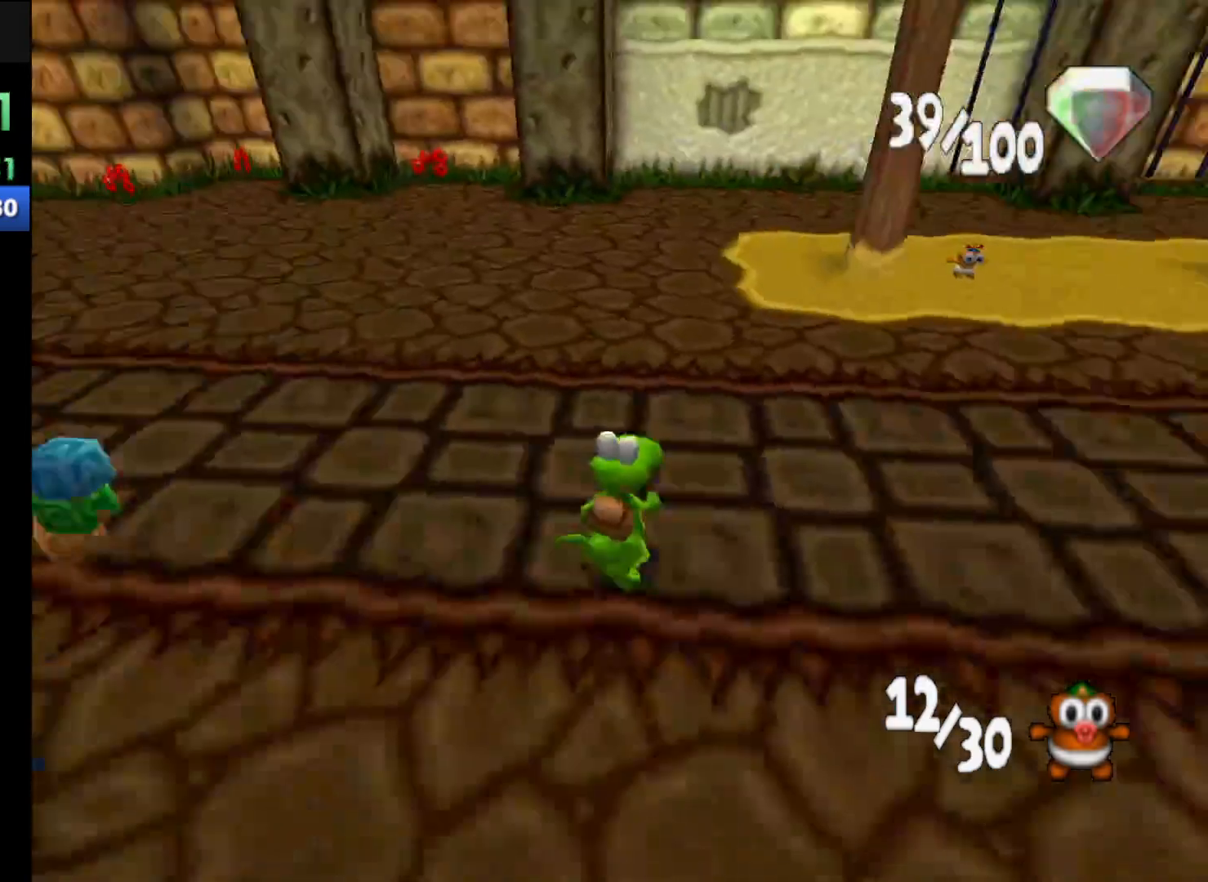
{"buttons": ["R1"], "left_stick": "up", "events": [[267, "left_stick", "up"]]}
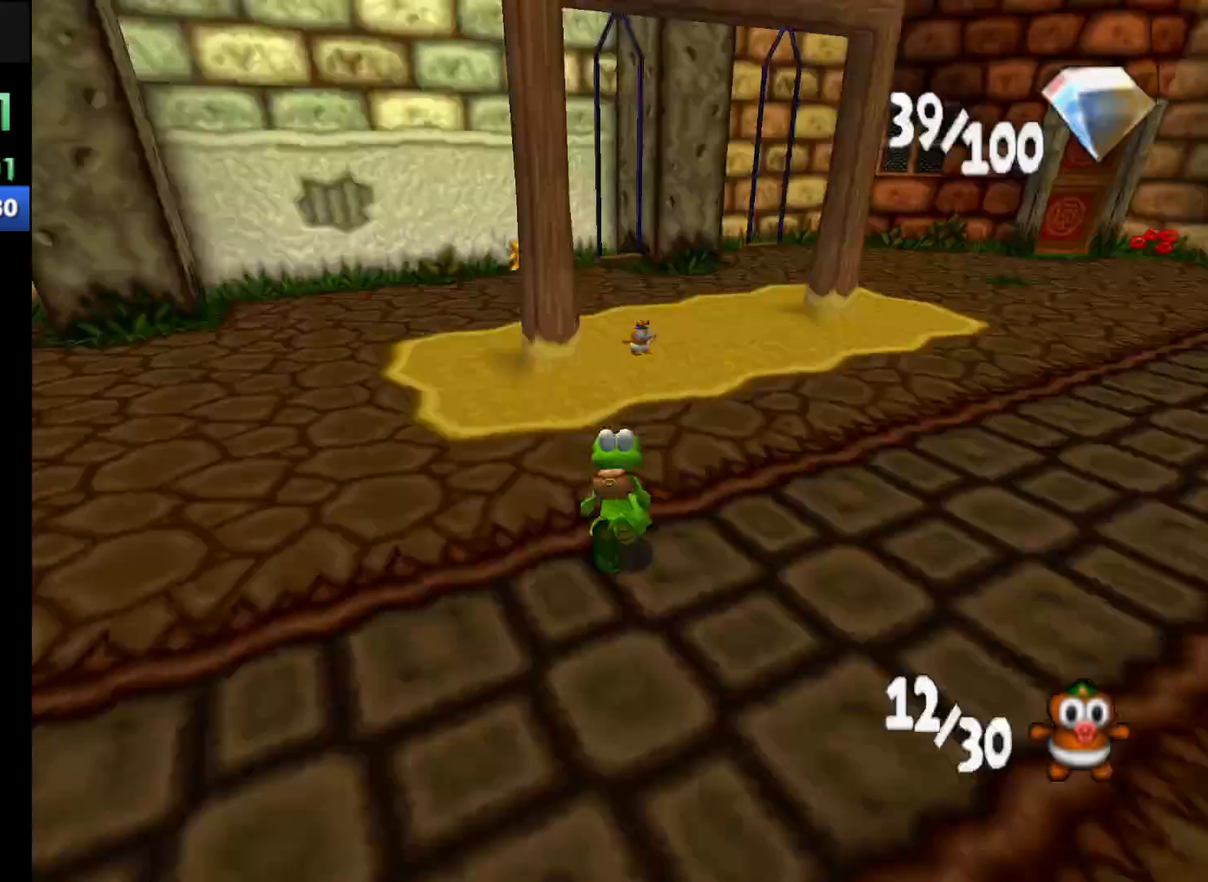
{"buttons": ["R1"], "left_stick": "up-left", "events": [[267, "left_stick", "up-left"]]}
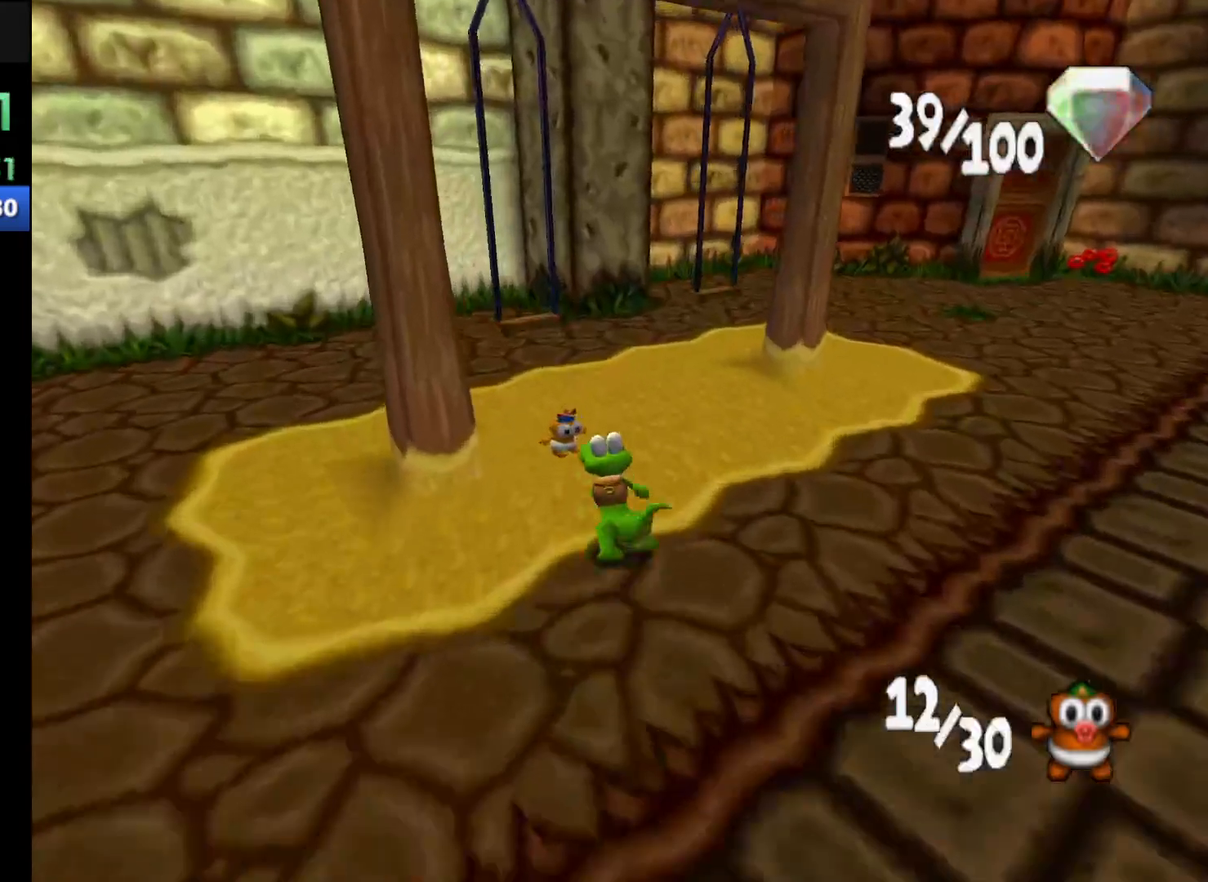
{"buttons": [], "left_stick": "down", "events": [[233, "R1", "up"], [333, "left_stick", "center"], [467, "left_stick", "down"]]}
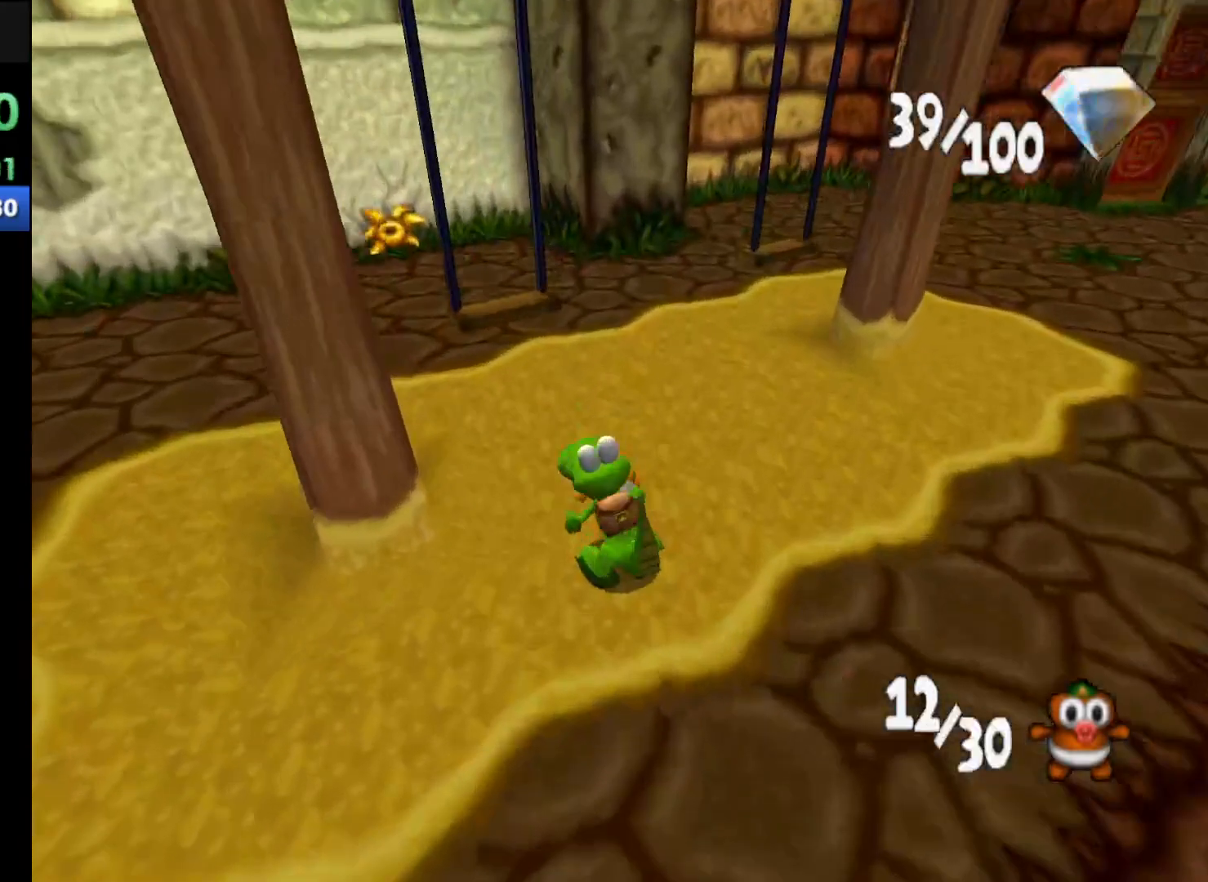
{"buttons": ["R1"], "left_stick": "down", "events": [[100, "R1", "down"], [267, "B", "down"], [433, "B", "up"]]}
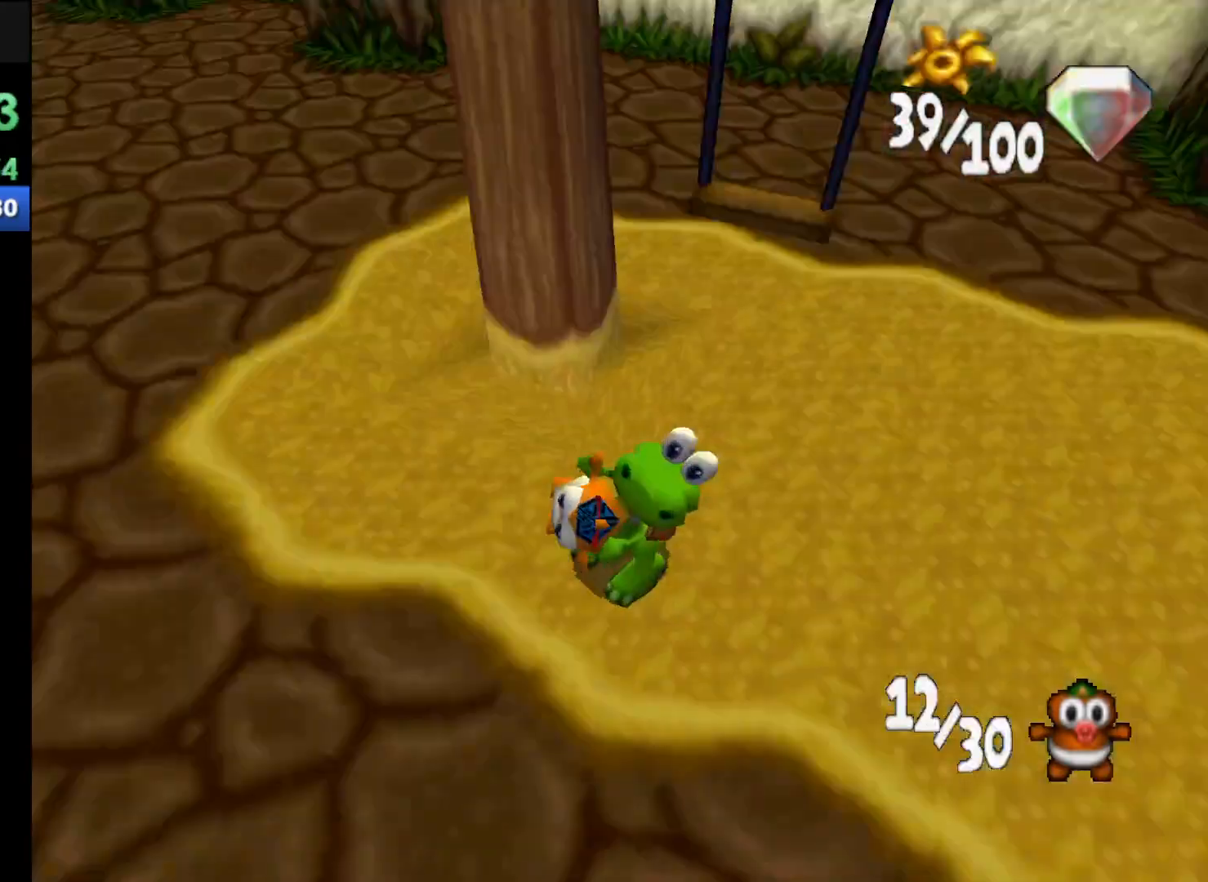
{"buttons": ["R1"], "left_stick": "up-left", "events": [[33, "left_stick", "down-left"], [200, "left_stick", "up-left"]]}
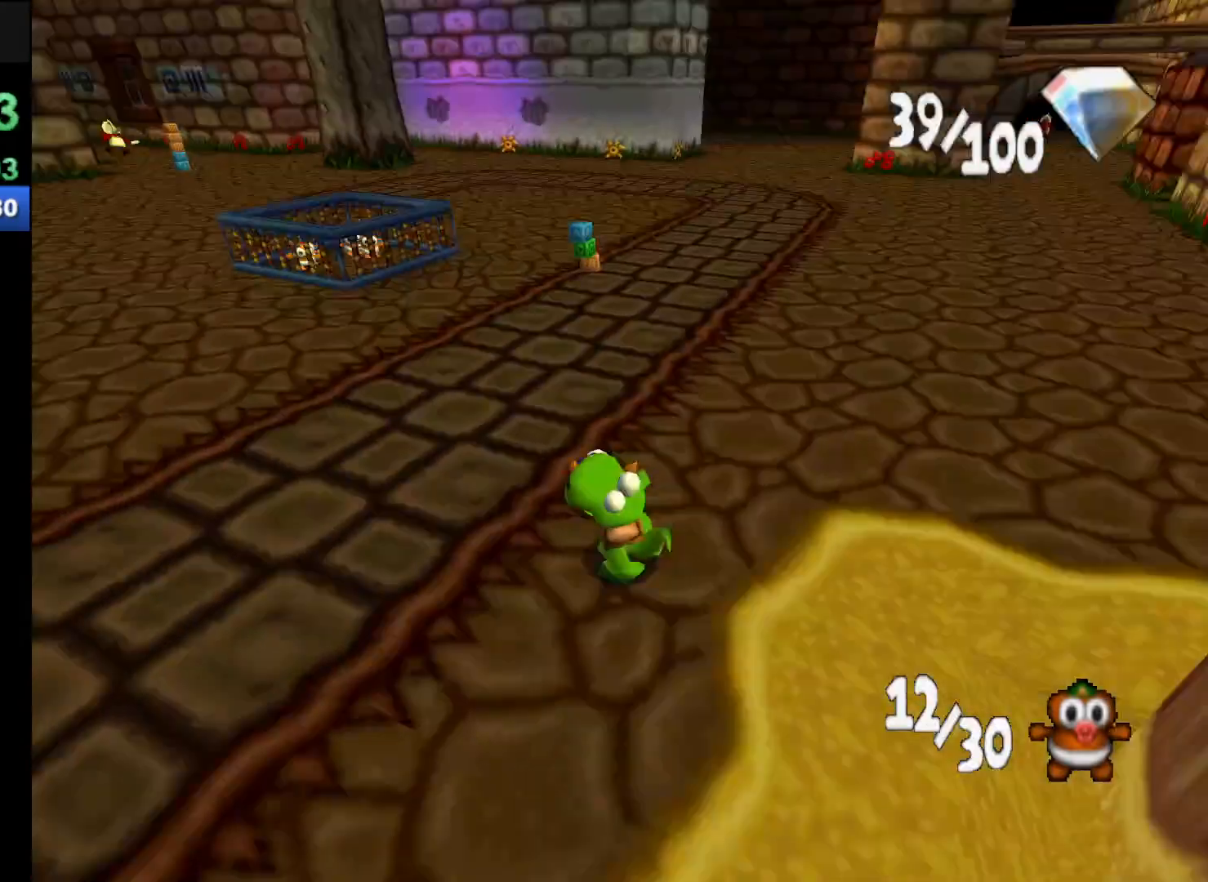
{"buttons": ["R1"], "left_stick": "up-left", "events": []}
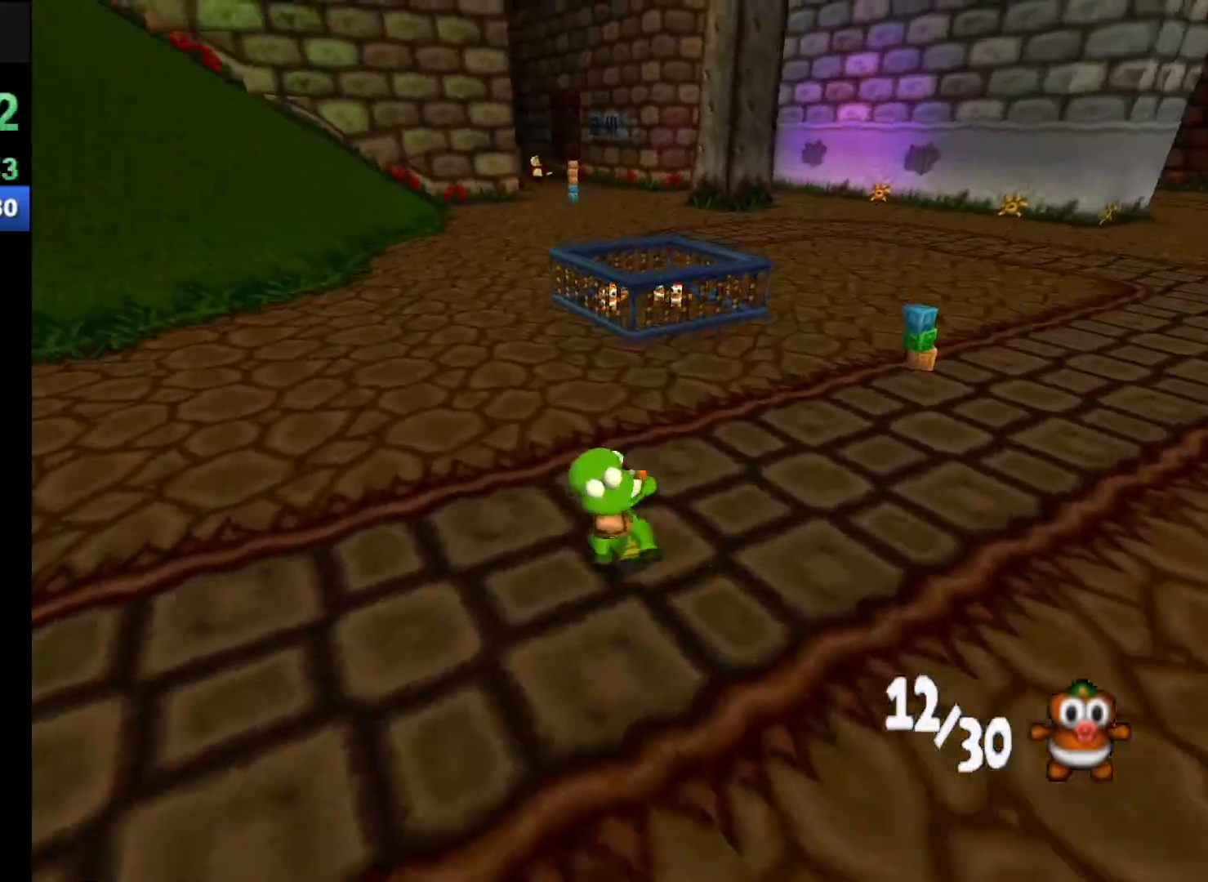
{"buttons": ["R1"], "left_stick": "up-left", "events": []}
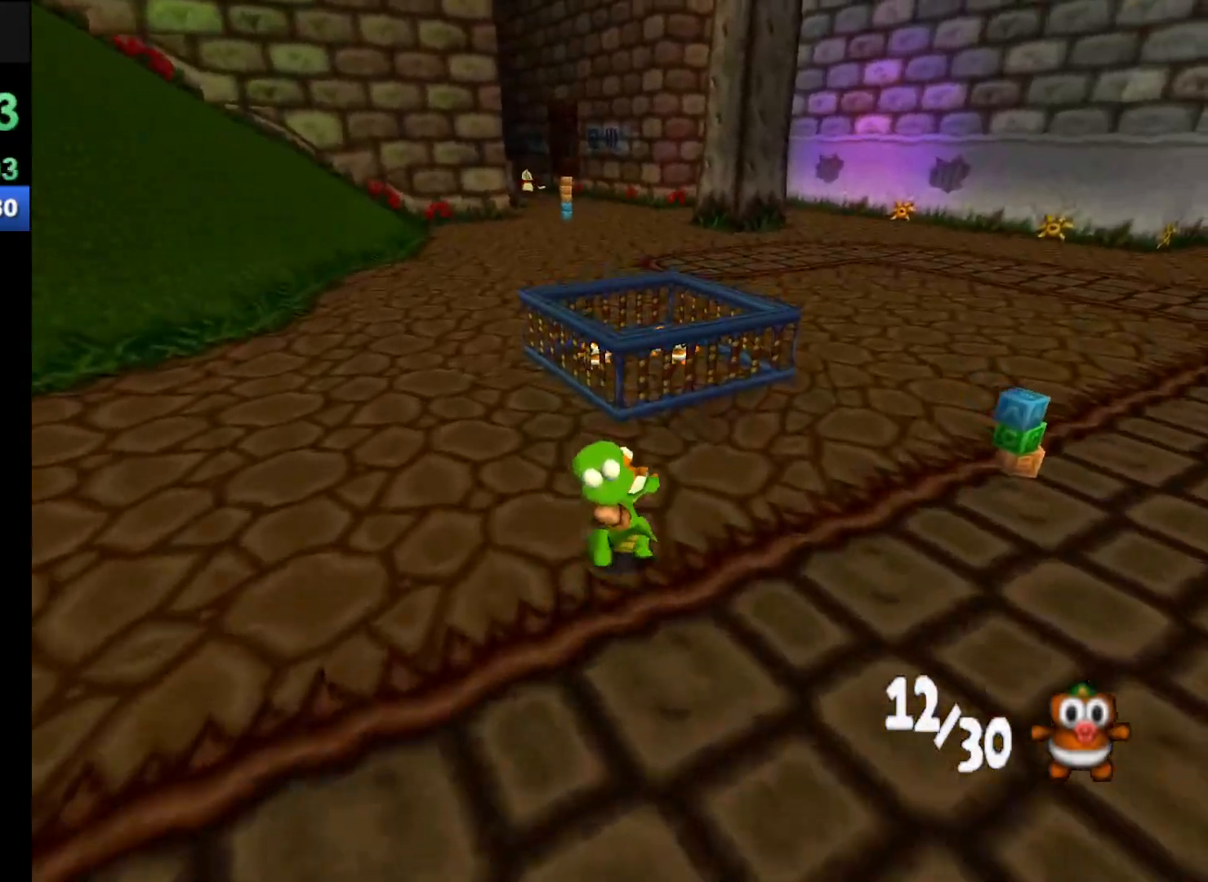
{"buttons": ["R1"], "left_stick": "up", "events": [[133, "left_stick", "up"], [200, "A", "down"], [367, "A", "up"]]}
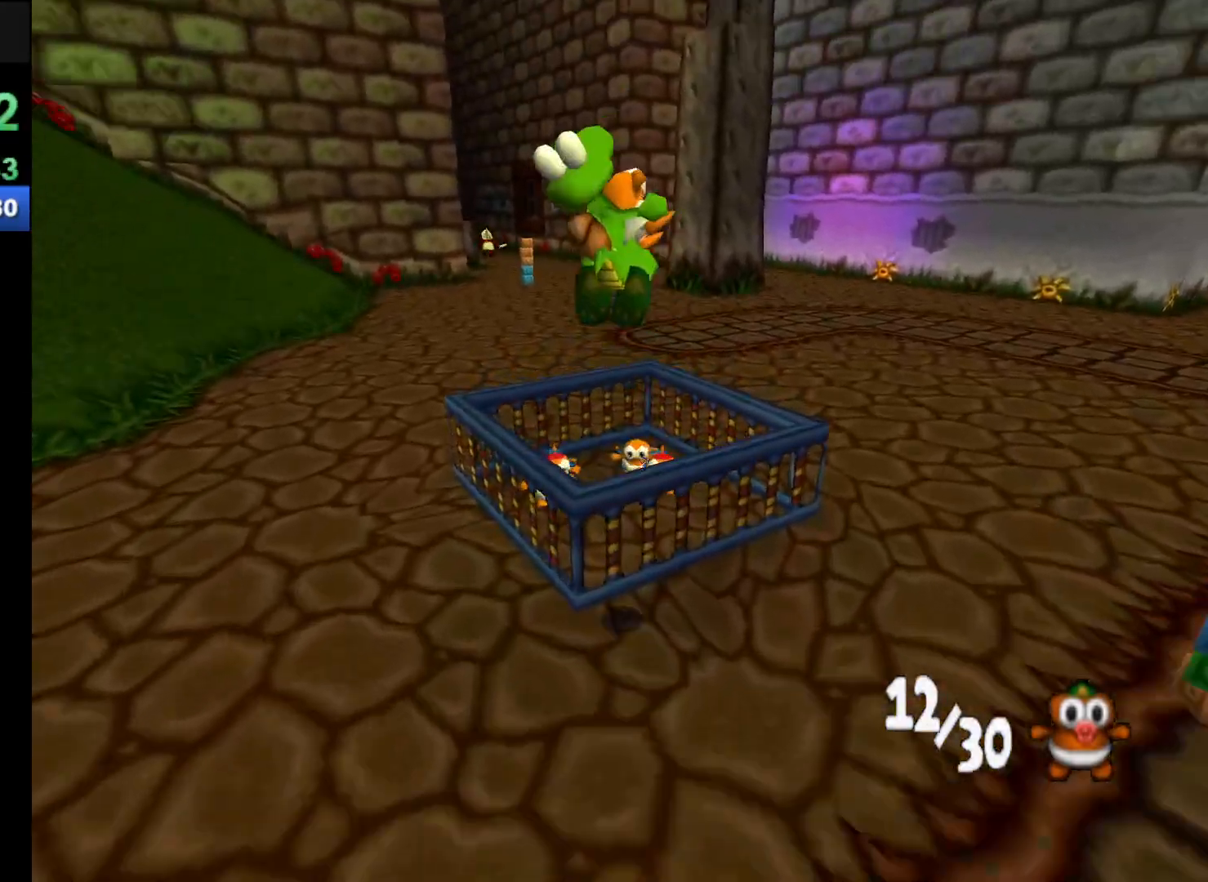
{"buttons": [], "left_stick": "center", "events": [[33, "R1", "up"], [133, "left_stick", "center"], [367, "X", "down"], [433, "X", "up"]]}